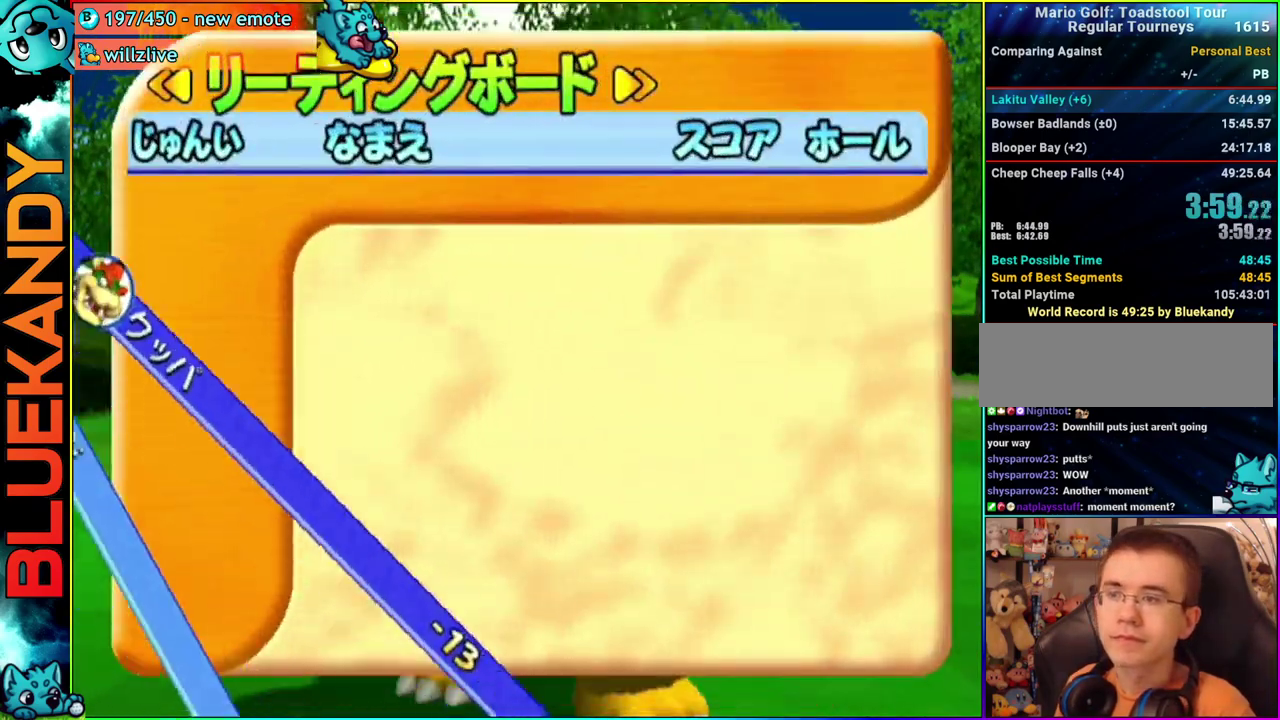
Gameplay with a controller (Nintendo layout); each line is a JSON object with the inputs held at the frame after it. "events" lists button and stick changes between this image and that frame as [ms after this image, input, new state], when the widget could be followed in between. Not read: L3 R3 Z.
{"buttons": [], "left_stick": "center", "right_stick": "center", "events": [[250, "A", "down"], [250, "B", "down"], [417, "A", "up"], [500, "B", "up"]]}
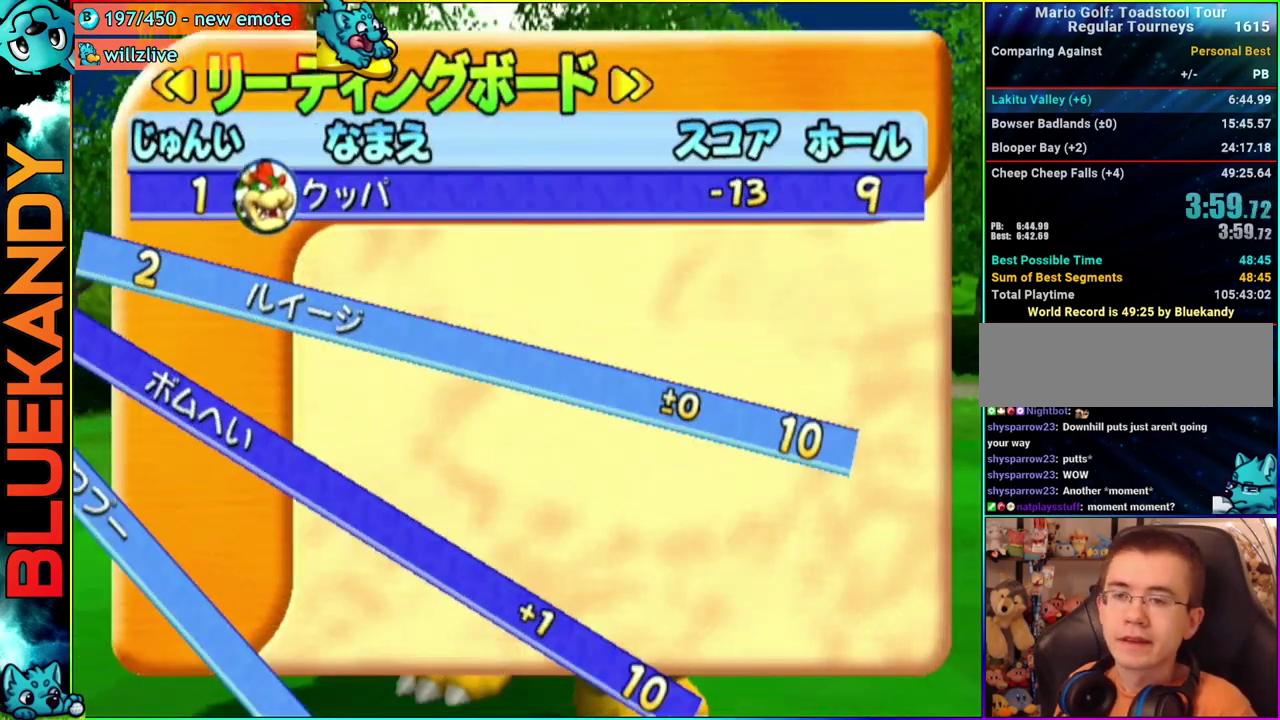
{"buttons": [], "left_stick": "center", "right_stick": "center", "events": []}
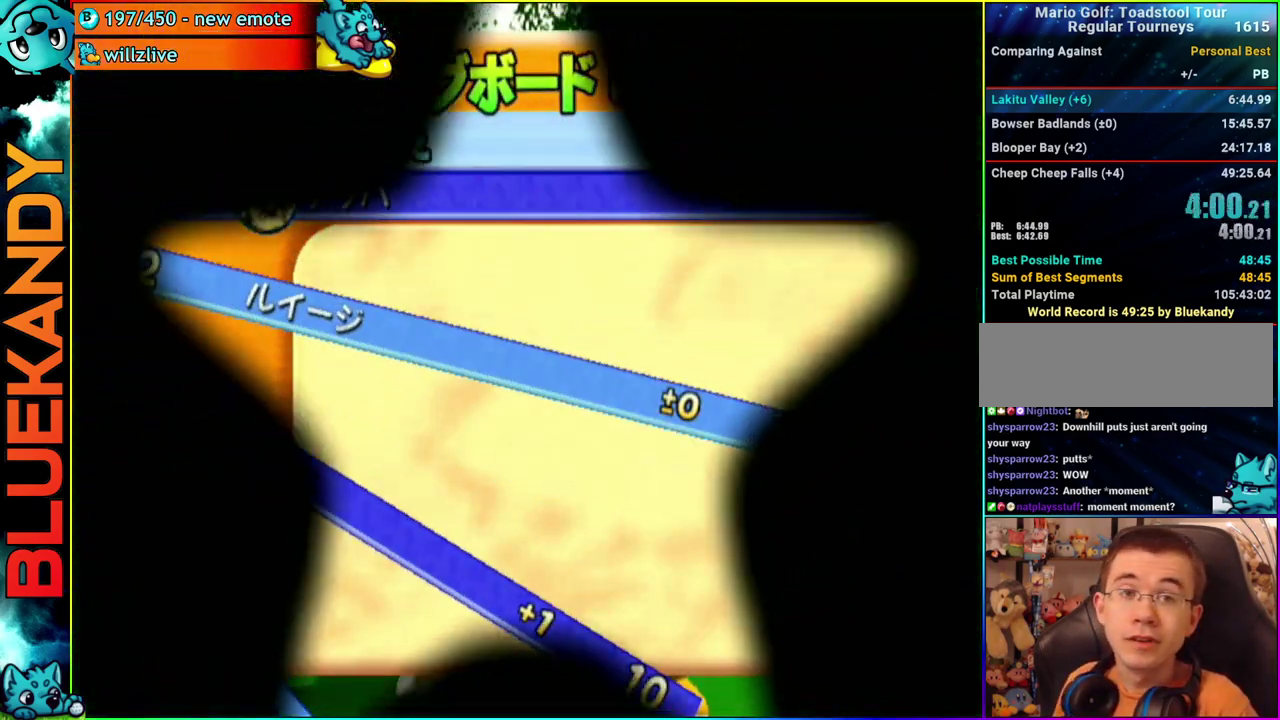
{"buttons": ["A"], "left_stick": "center", "right_stick": "center", "events": [[133, "A", "down"]]}
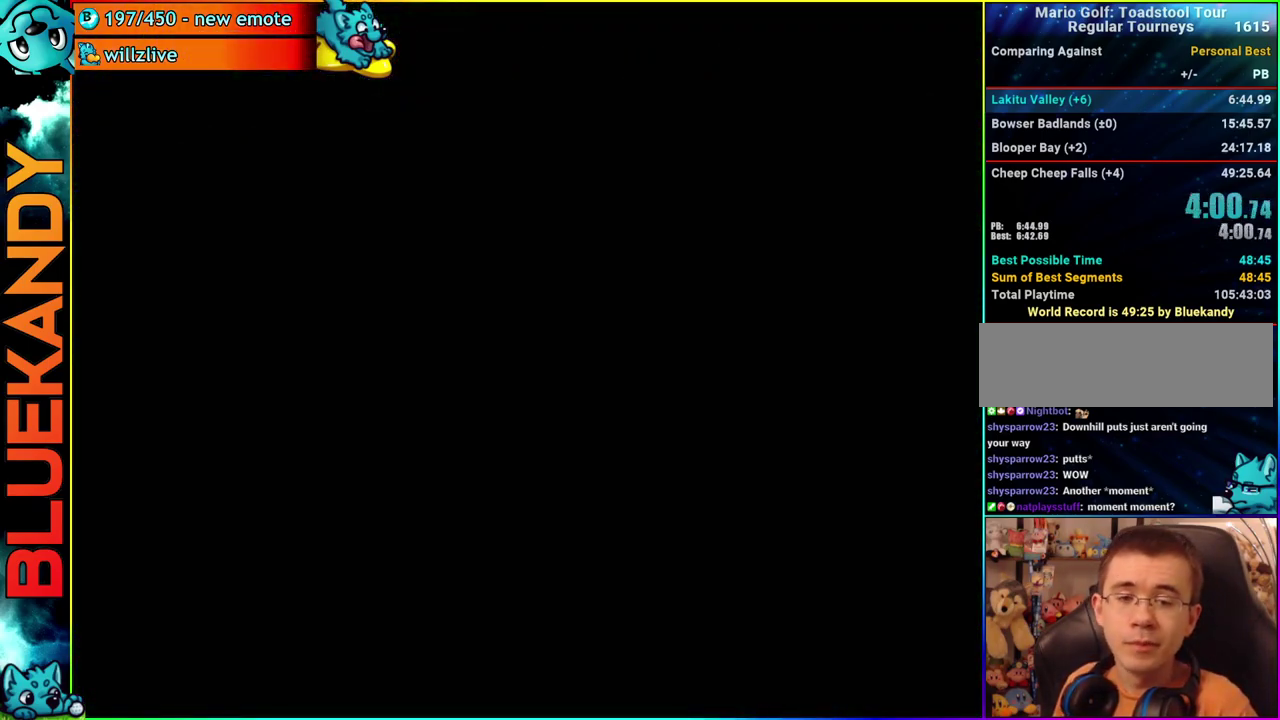
{"buttons": ["A"], "left_stick": "center", "right_stick": "center", "events": []}
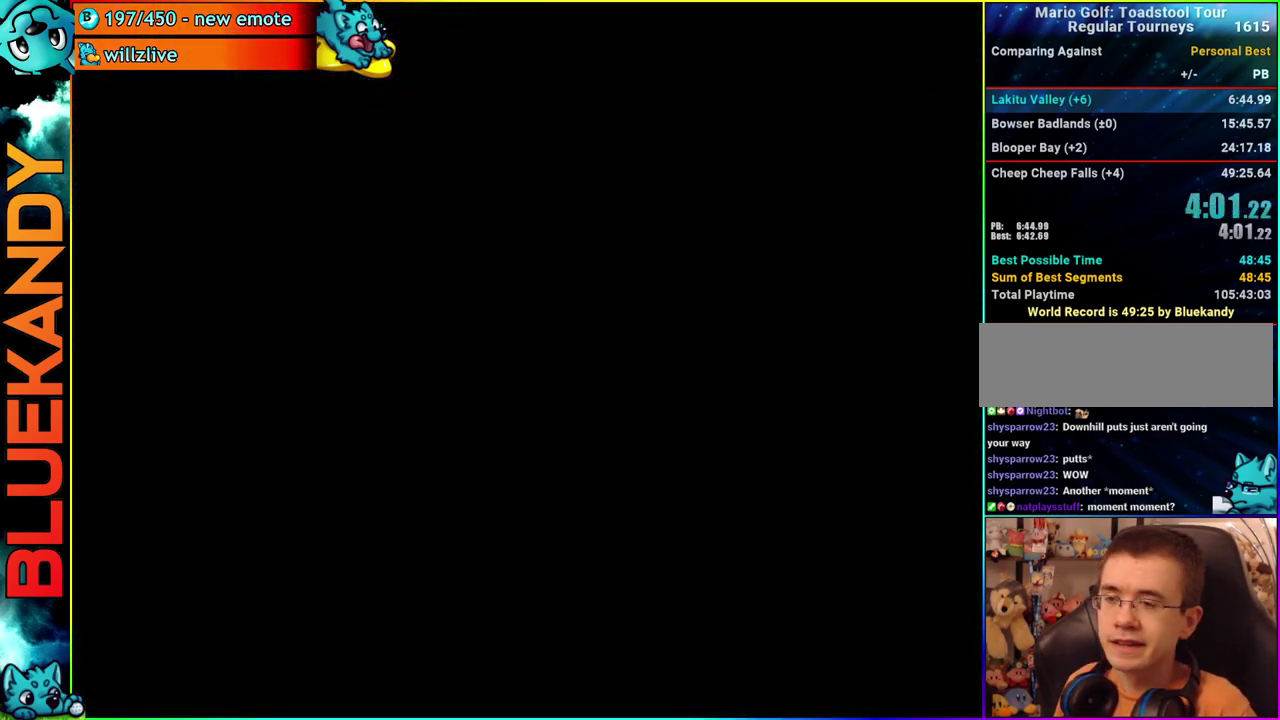
{"buttons": ["A"], "left_stick": "center", "right_stick": "center", "events": []}
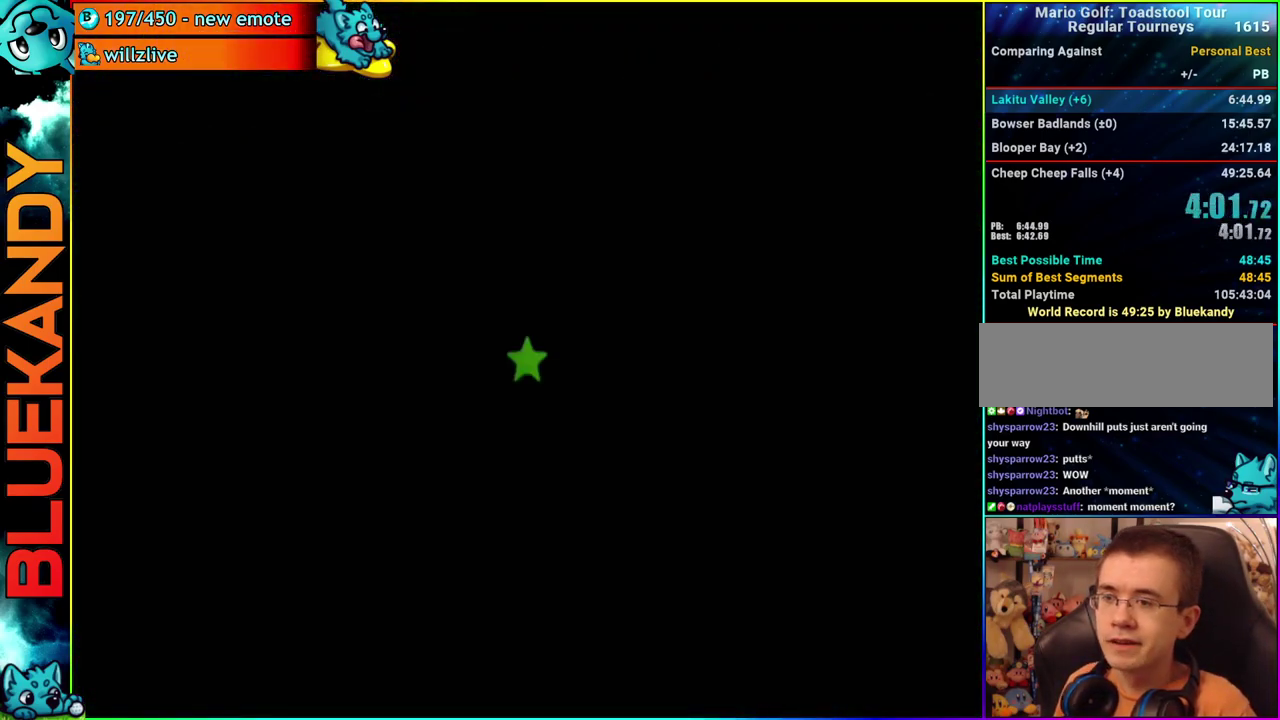
{"buttons": ["B"], "left_stick": "left", "right_stick": "center", "events": [[67, "A", "up"], [367, "B", "down"], [400, "left_stick", "left"]]}
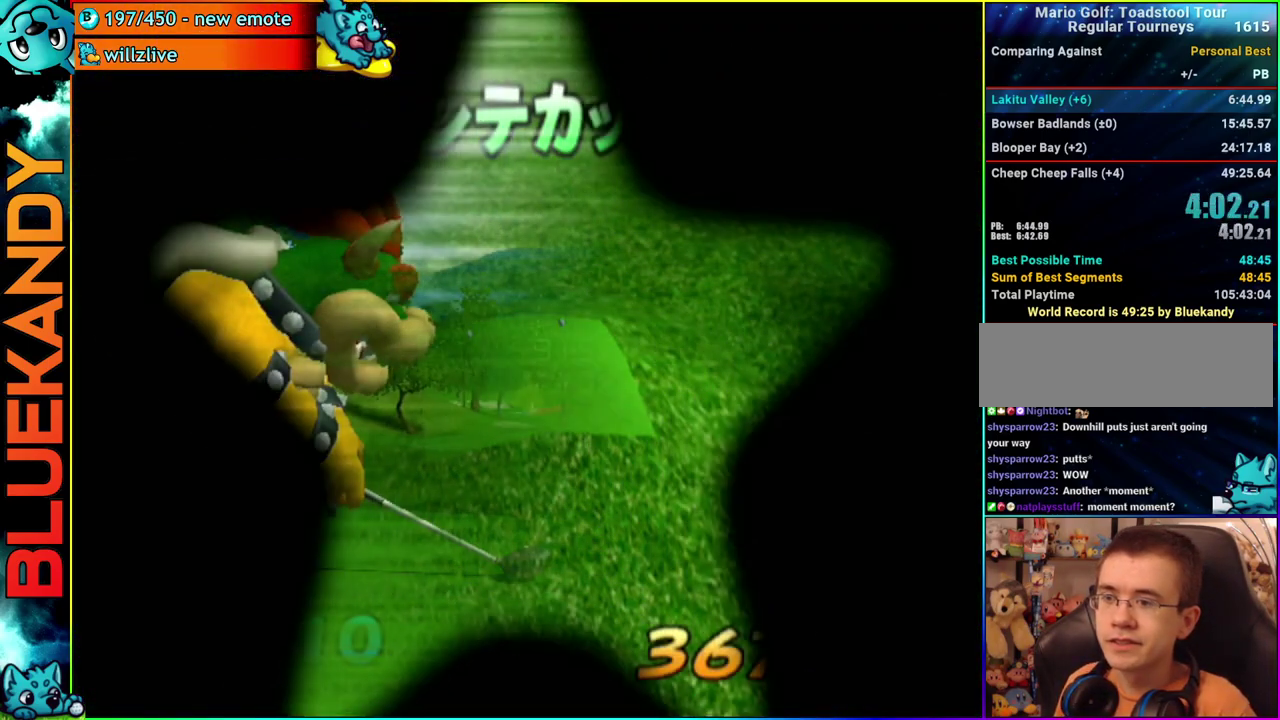
{"buttons": [], "left_stick": "up-left", "right_stick": "center", "events": [[33, "B", "up"], [133, "left_stick", "center"], [217, "A", "down"], [250, "left_stick", "up-left"], [333, "A", "up"]]}
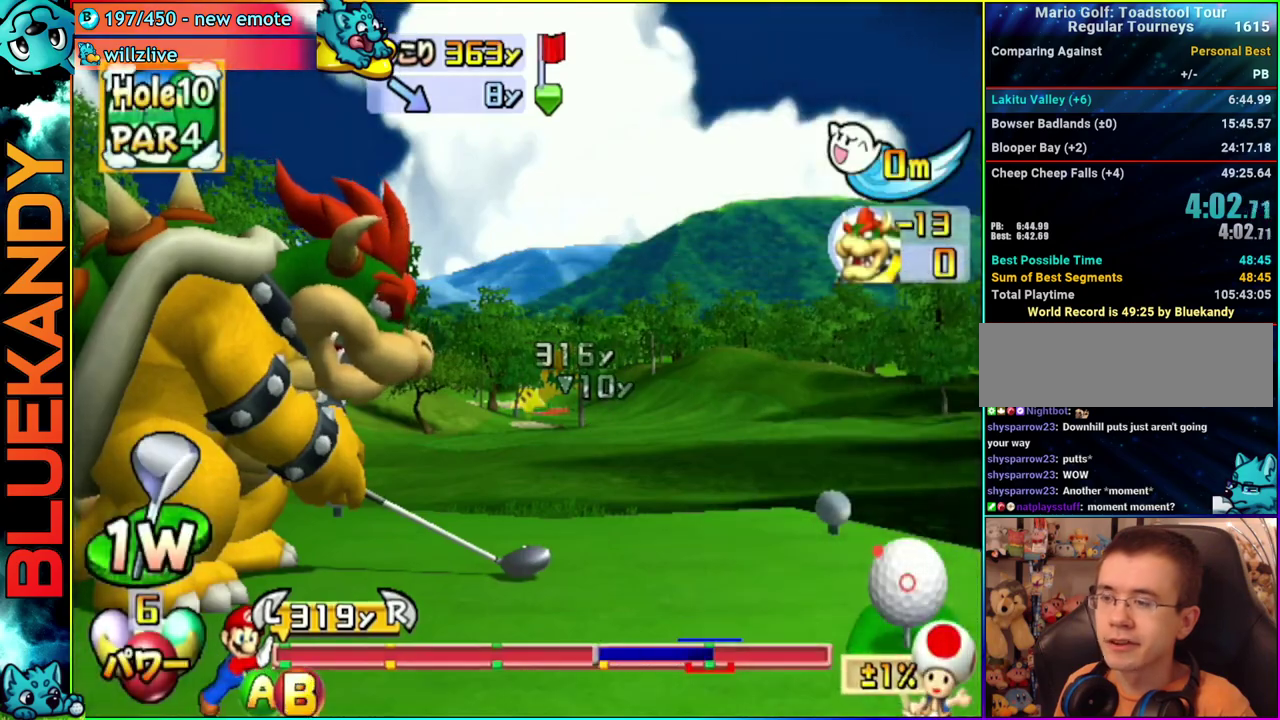
{"buttons": [], "left_stick": "up-left", "right_stick": "center", "events": []}
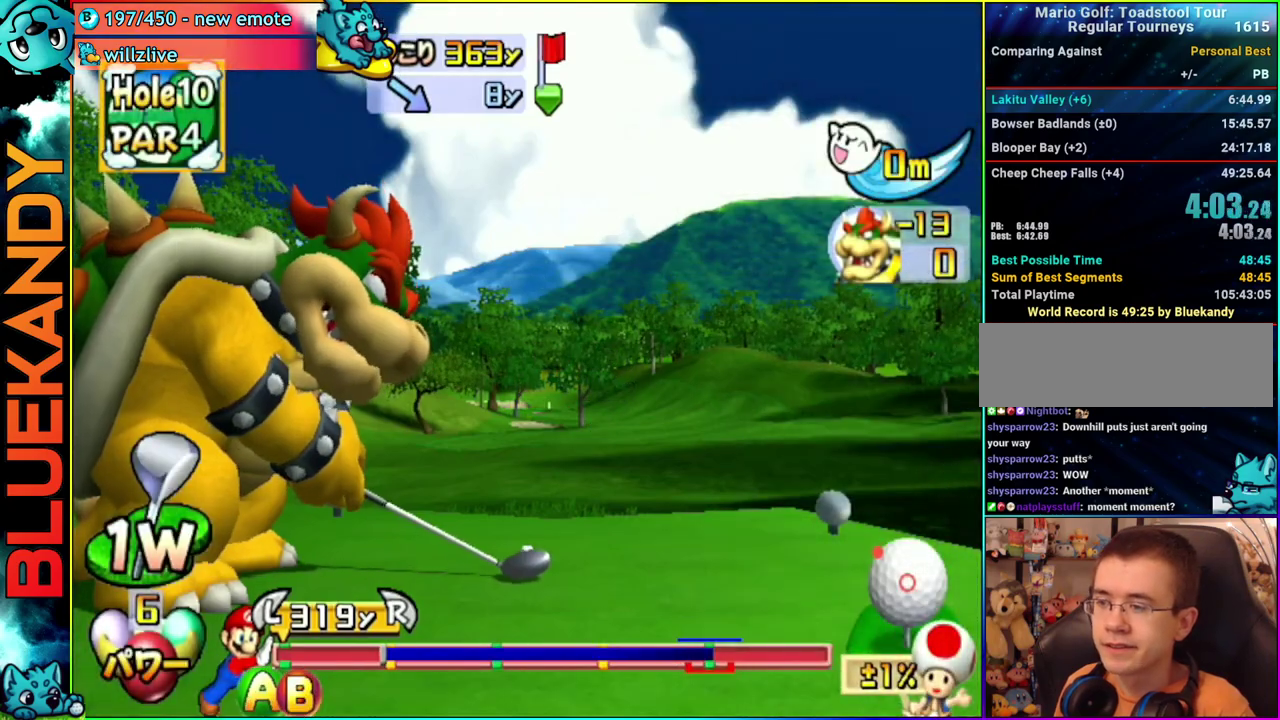
{"buttons": [], "left_stick": "up-left", "right_stick": "center", "events": [[217, "B", "down"], [400, "B", "up"]]}
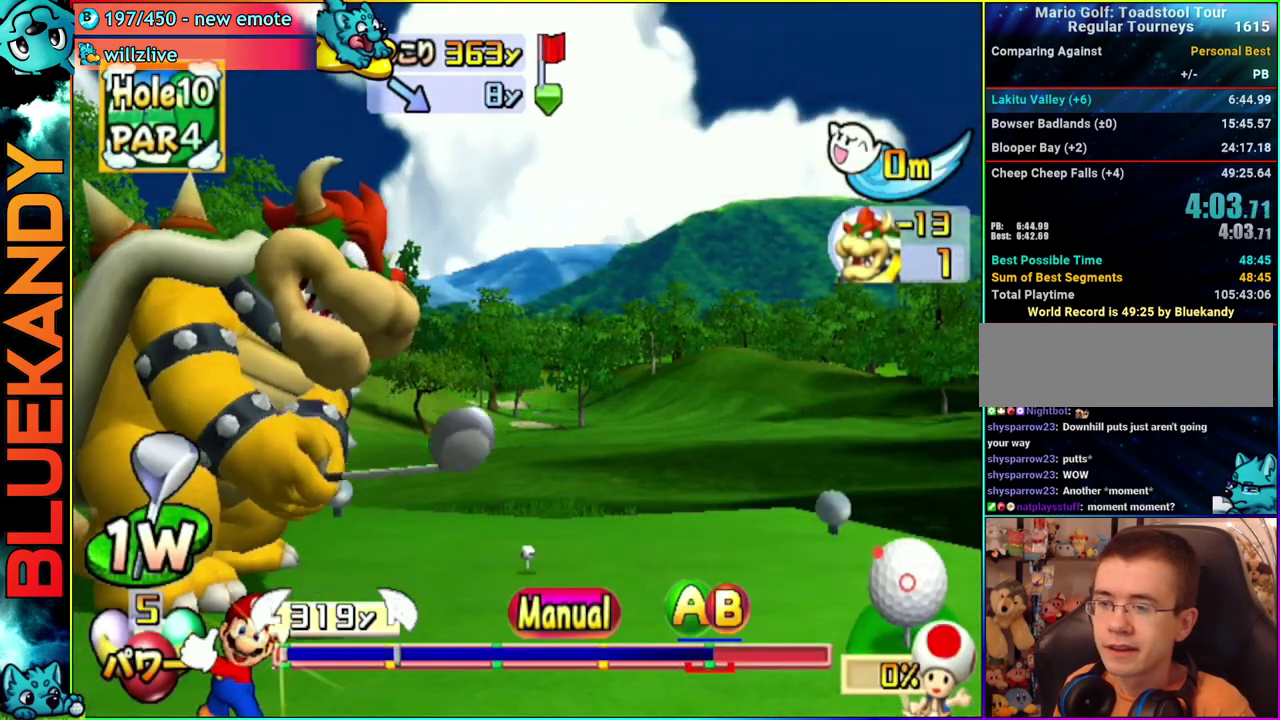
{"buttons": [], "left_stick": "up-left", "right_stick": "center", "events": []}
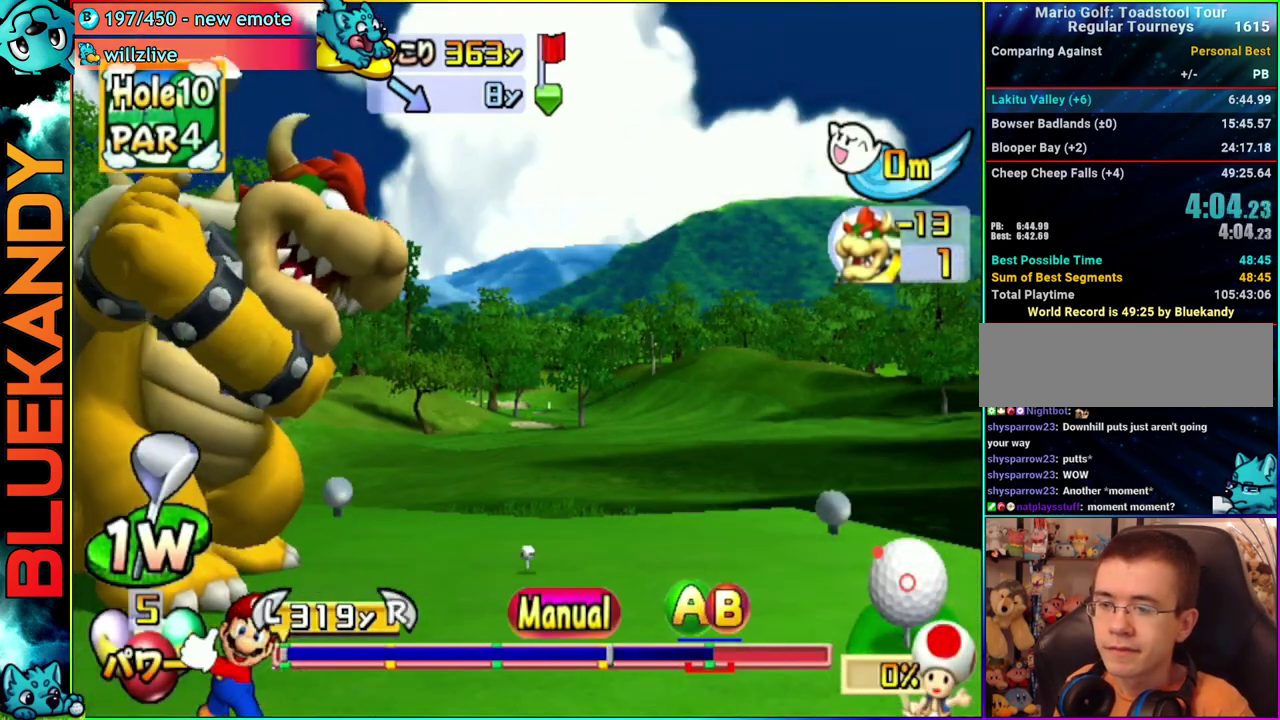
{"buttons": ["A", "B"], "left_stick": "up-left", "right_stick": "center", "events": [[233, "A", "down"], [250, "B", "down"]]}
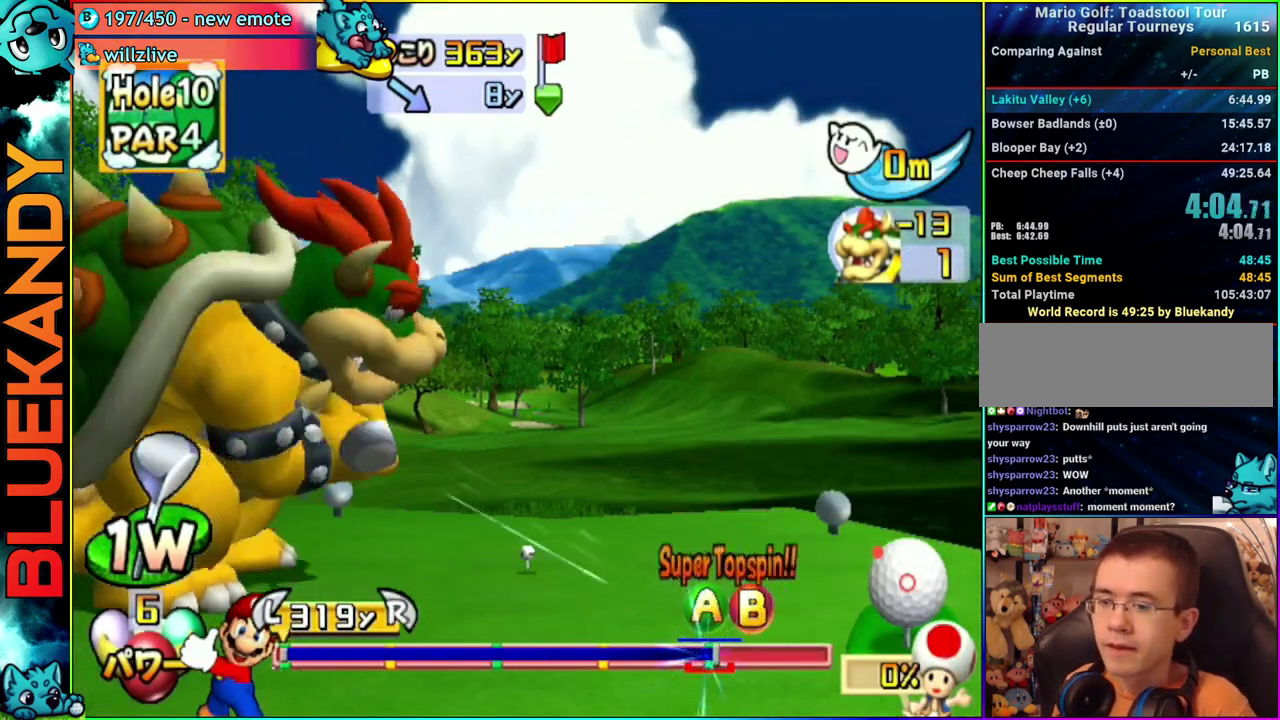
{"buttons": [], "left_stick": "center", "right_stick": "center", "events": [[217, "B", "up"], [250, "A", "up"], [500, "left_stick", "center"]]}
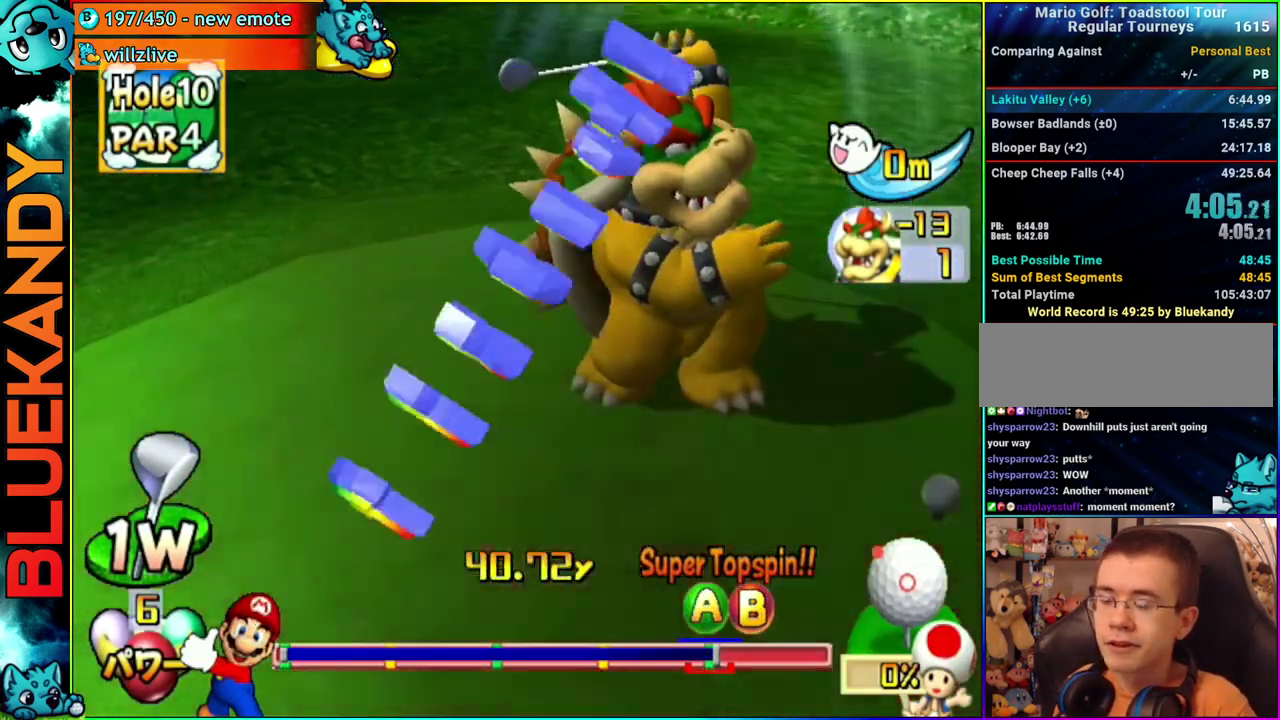
{"buttons": [], "left_stick": "center", "right_stick": "center", "events": []}
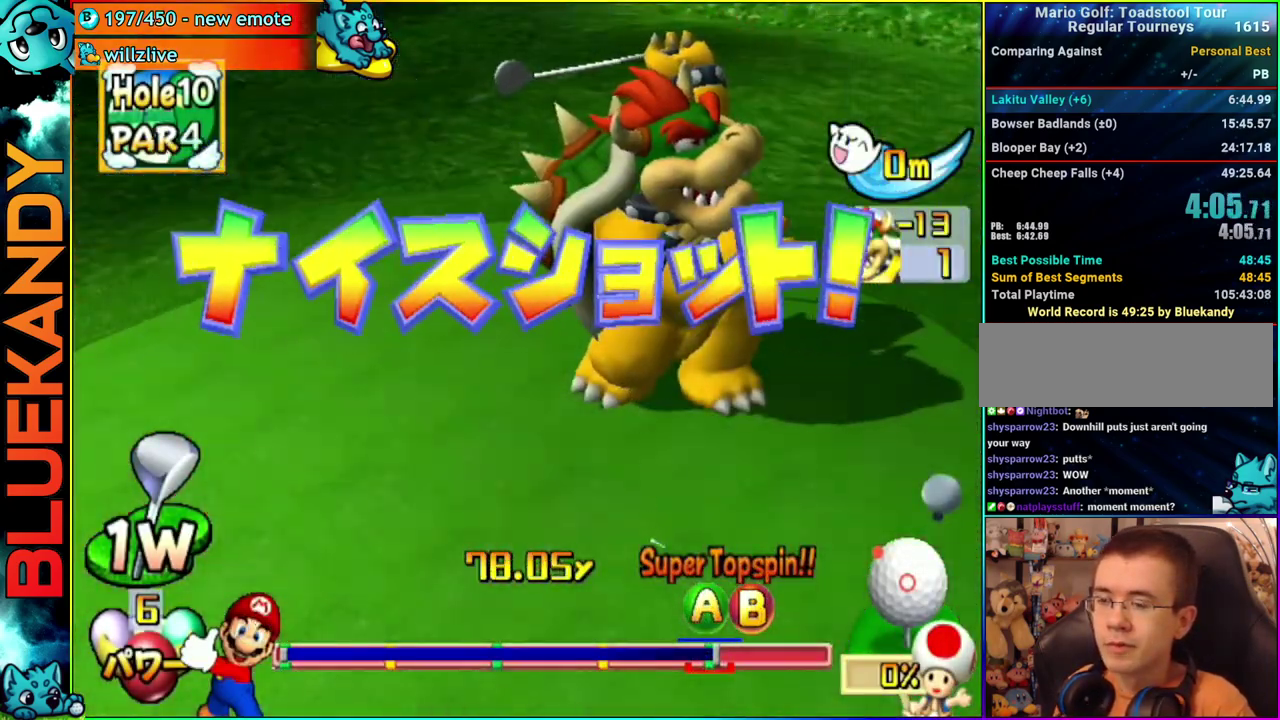
{"buttons": [], "left_stick": "center", "right_stick": "center", "events": []}
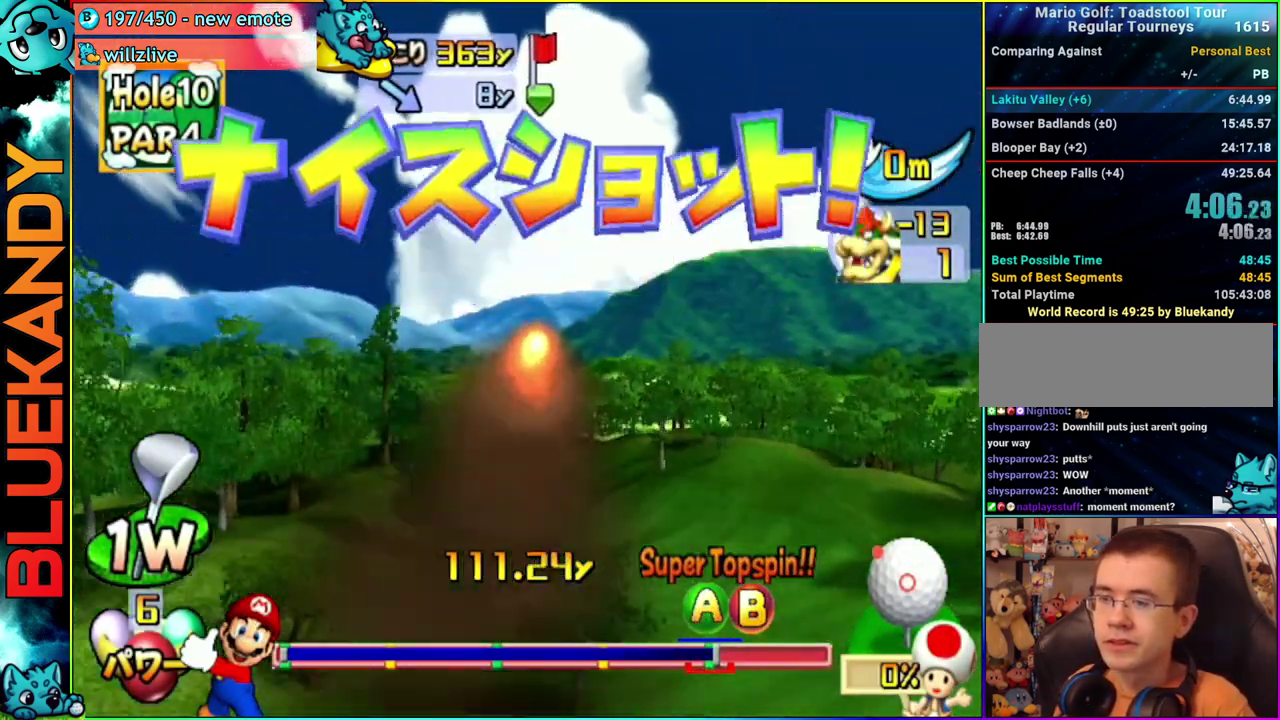
{"buttons": [], "left_stick": "center", "right_stick": "center", "events": []}
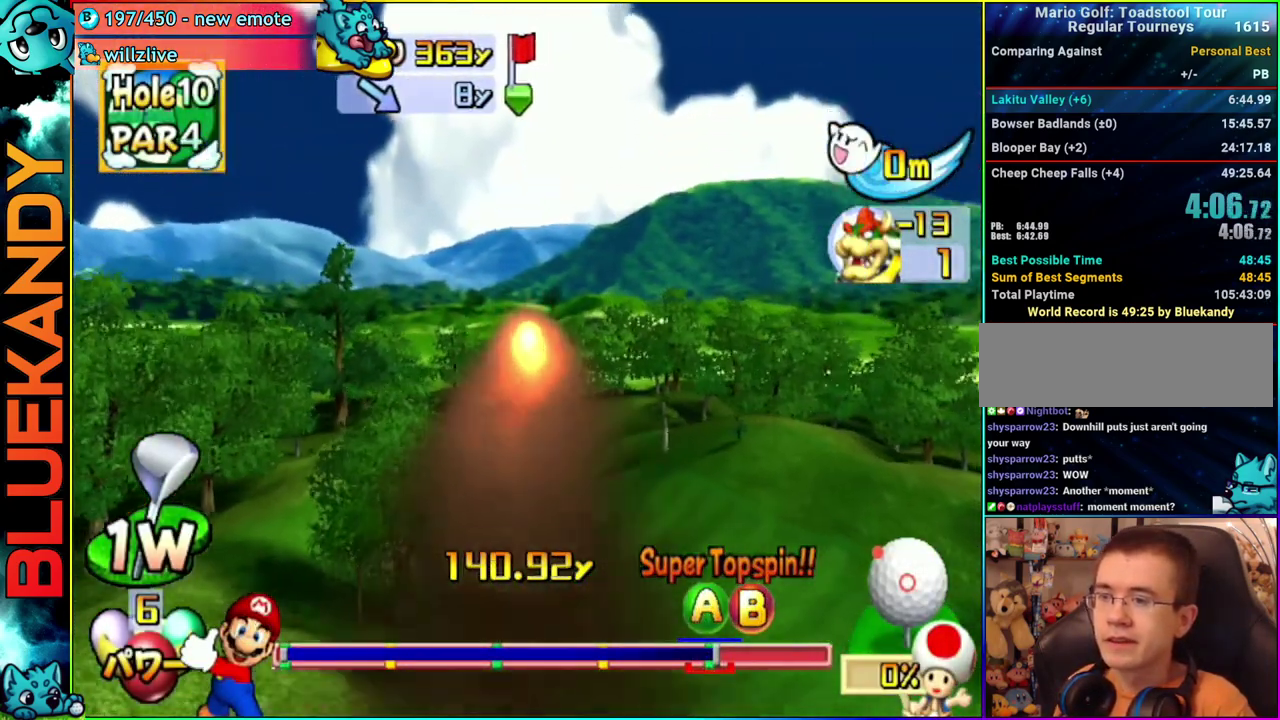
{"buttons": [], "left_stick": "center", "right_stick": "center", "events": []}
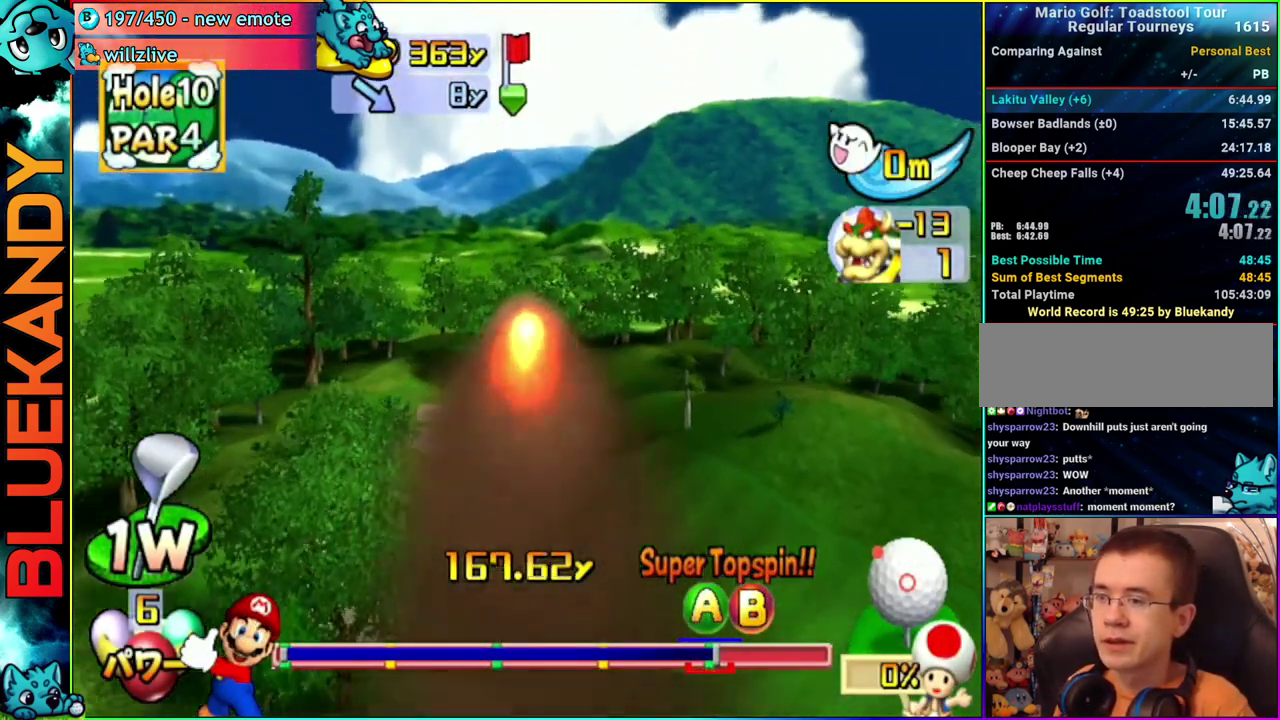
{"buttons": [], "left_stick": "up-right", "right_stick": "center", "events": [[367, "left_stick", "up-right"]]}
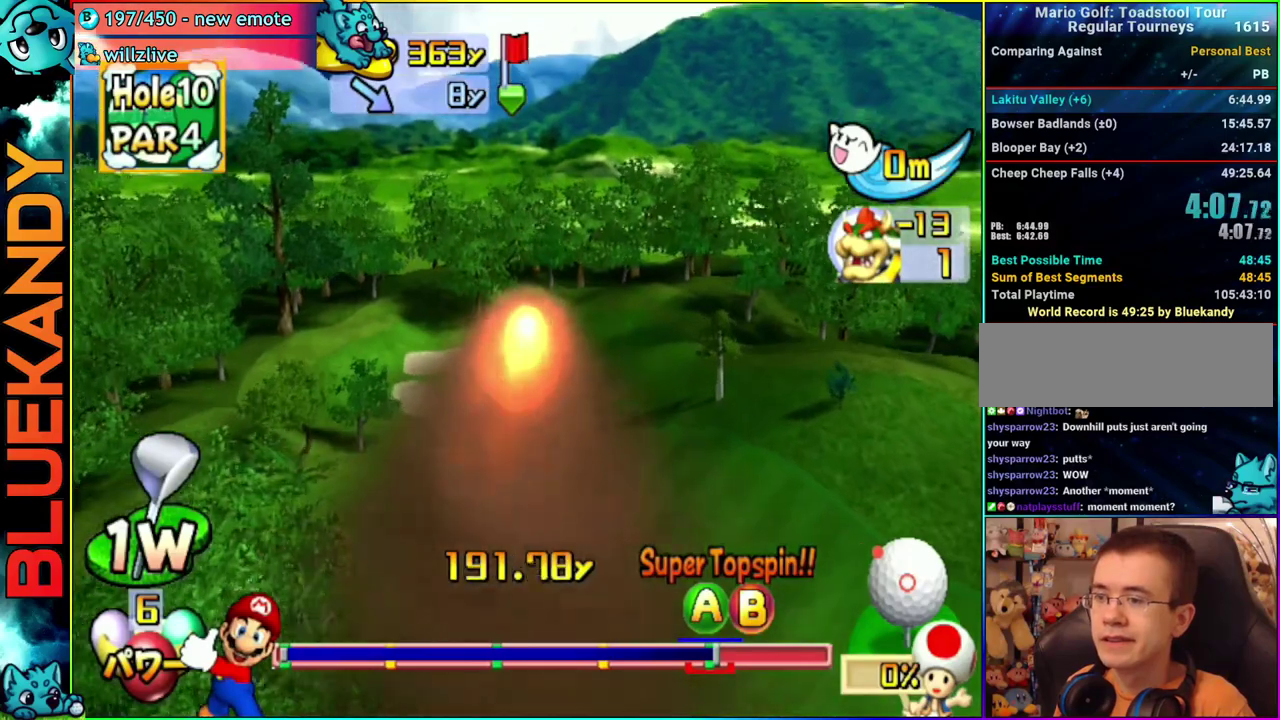
{"buttons": [], "left_stick": "right", "right_stick": "center", "events": [[133, "left_stick", "right"]]}
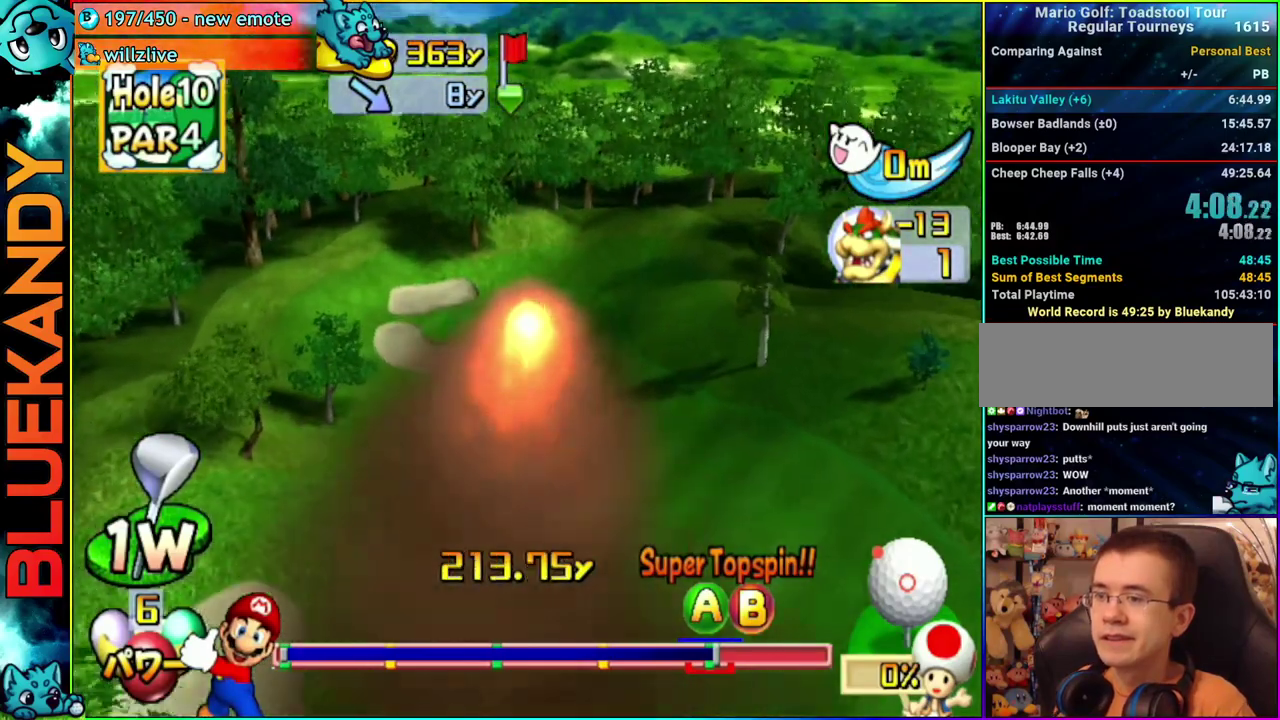
{"buttons": [], "left_stick": "up-right", "right_stick": "center", "events": [[483, "left_stick", "up-right"]]}
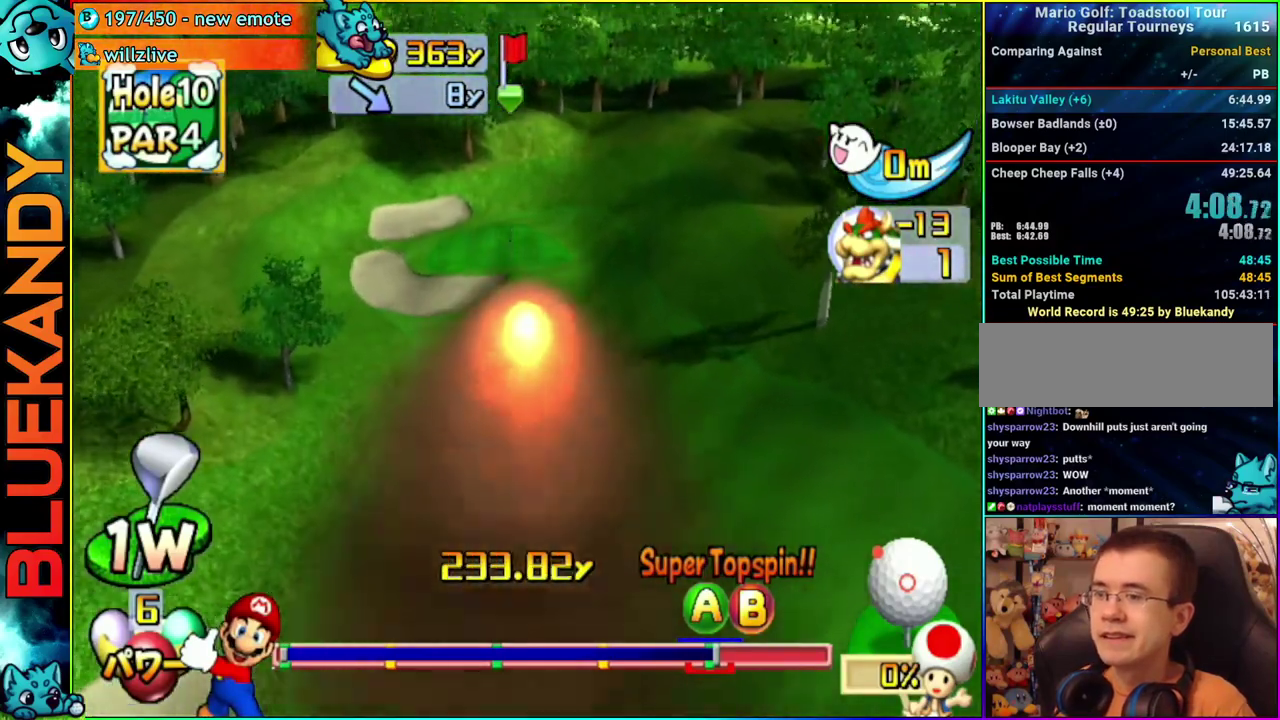
{"buttons": [], "left_stick": "center", "right_stick": "center", "events": [[167, "left_stick", "center"]]}
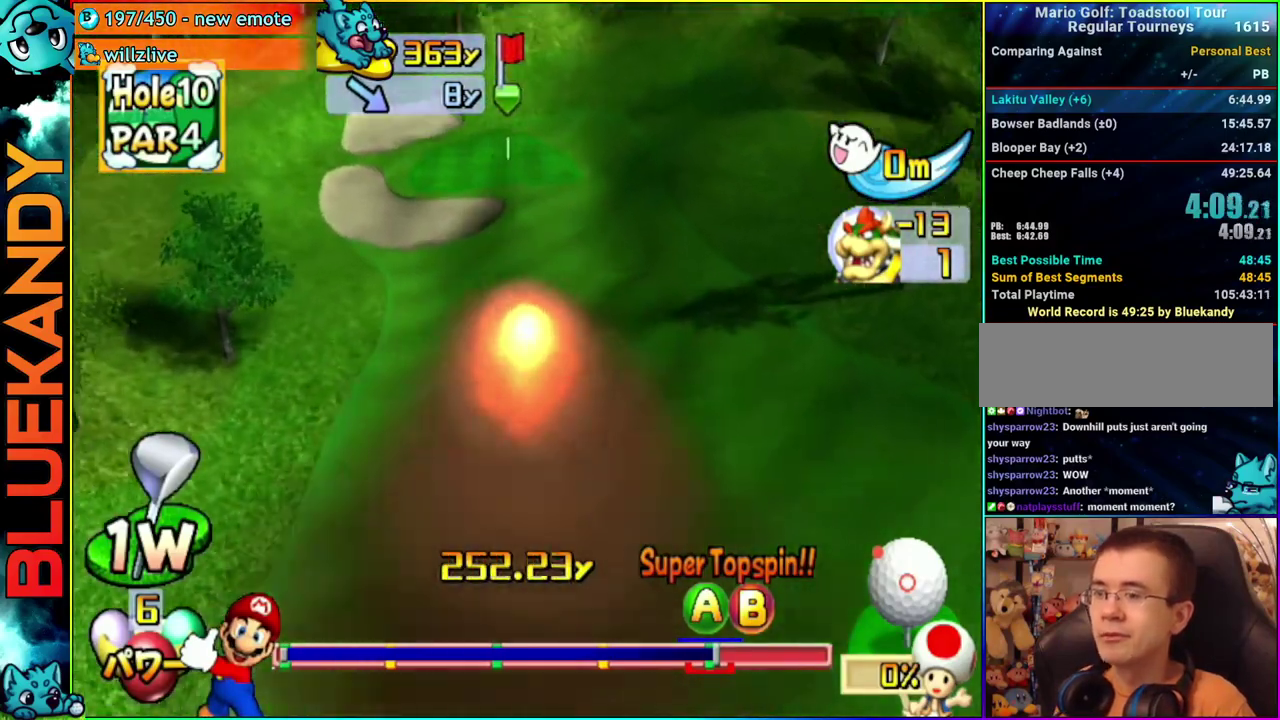
{"buttons": [], "left_stick": "center", "right_stick": "center", "events": []}
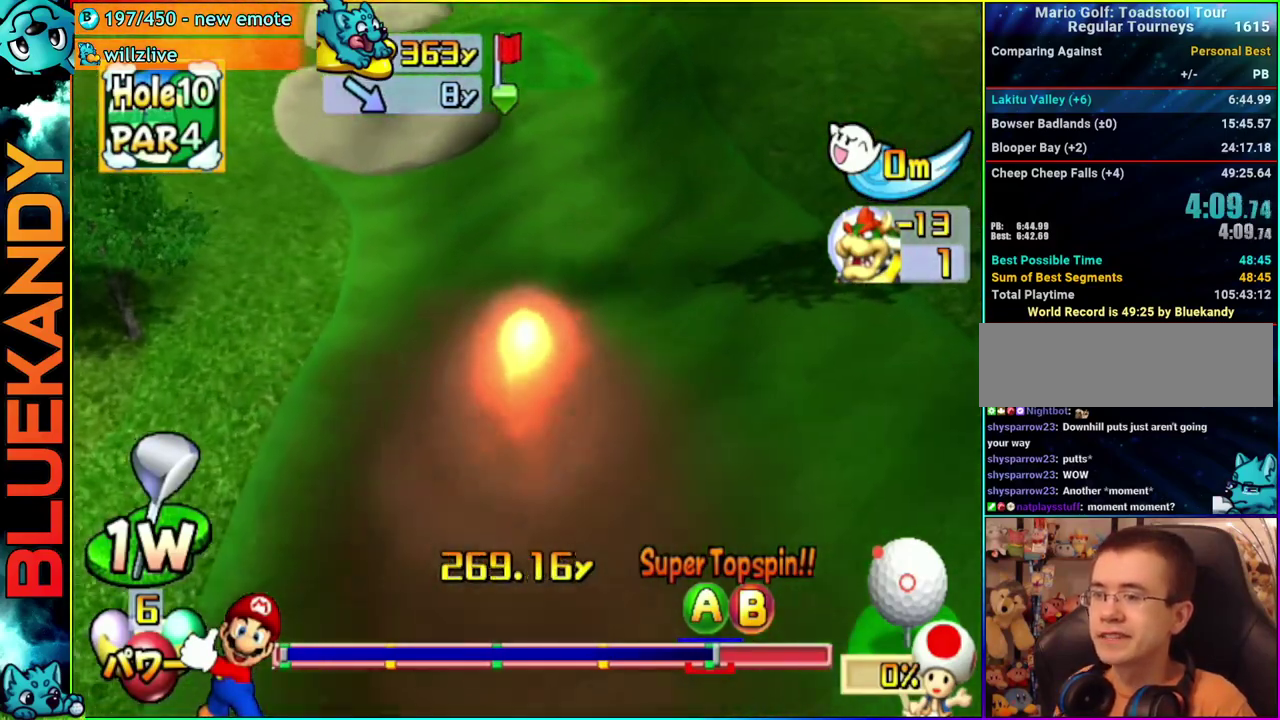
{"buttons": ["A"], "left_stick": "center", "right_stick": "center", "events": [[433, "A", "down"]]}
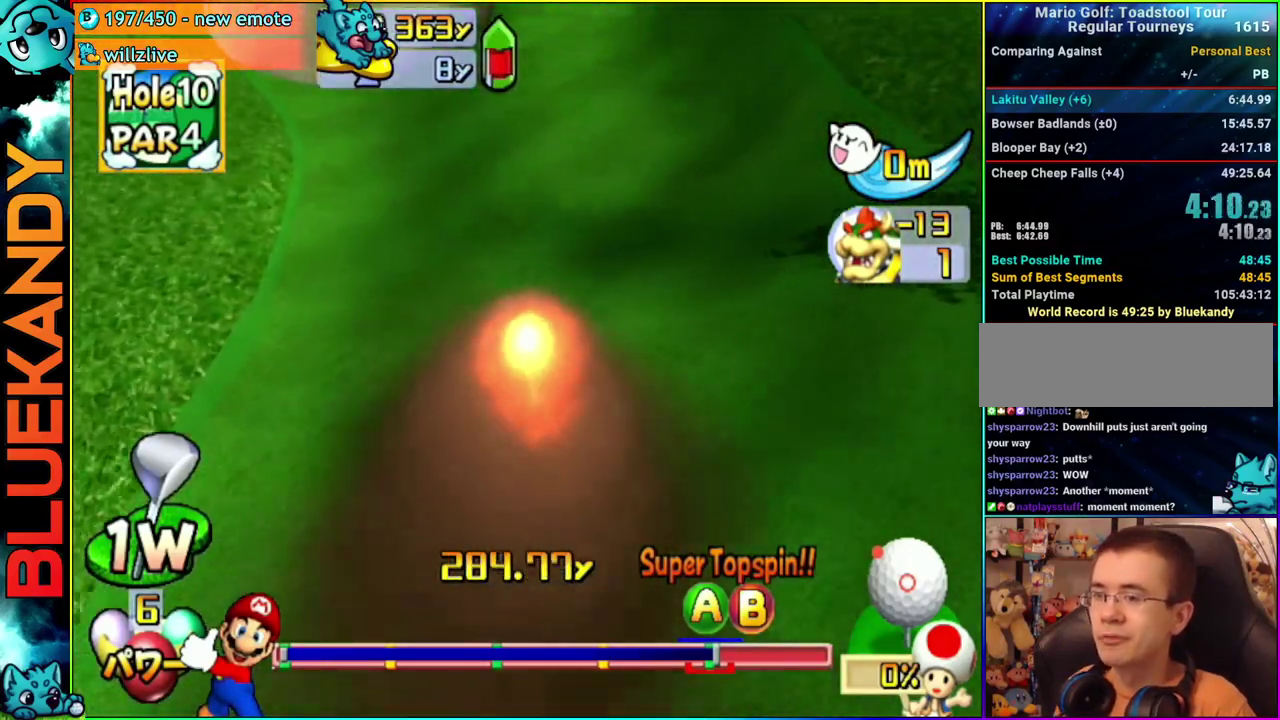
{"buttons": ["A"], "left_stick": "left", "right_stick": "center", "events": [[383, "left_stick", "left"]]}
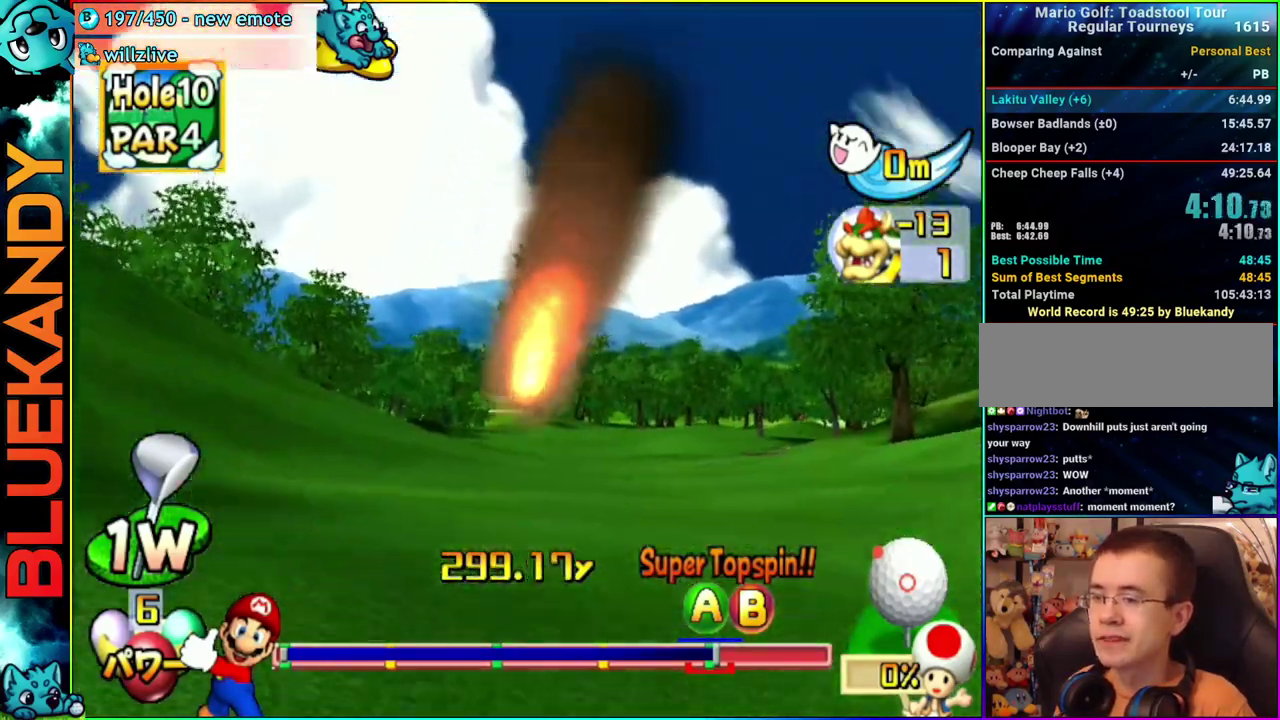
{"buttons": ["A"], "left_stick": "left", "right_stick": "center", "events": []}
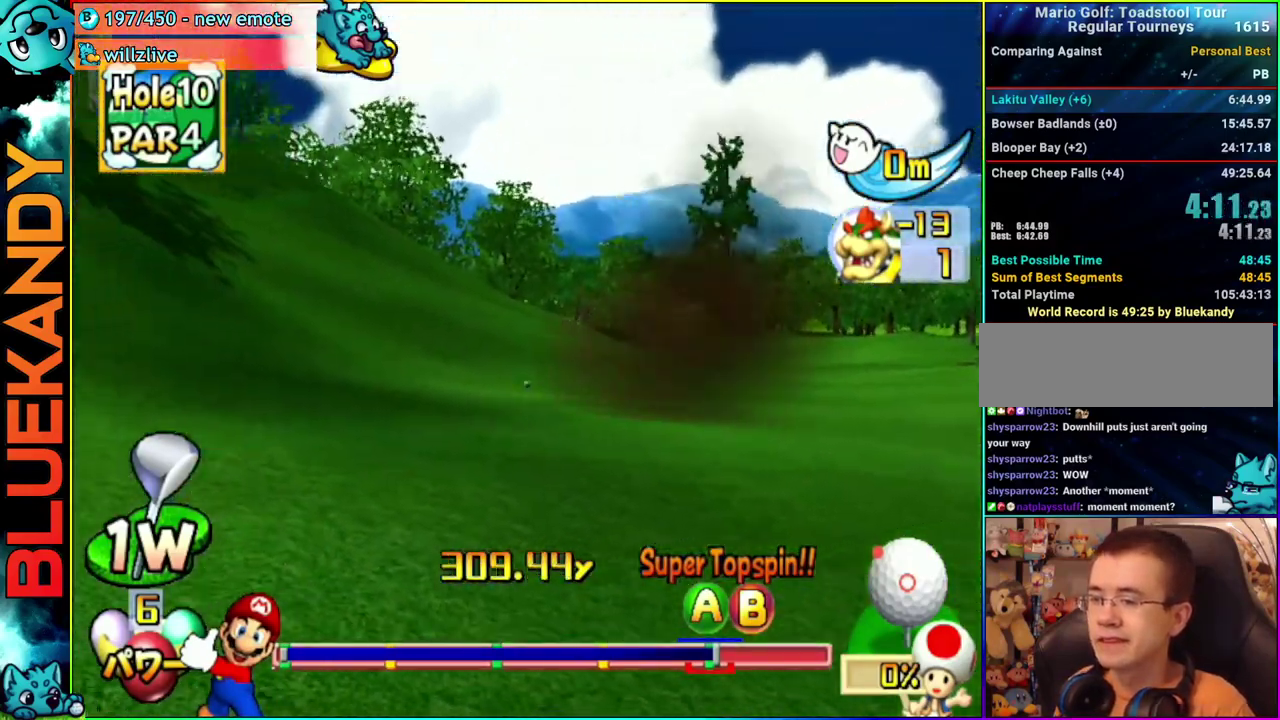
{"buttons": ["A"], "left_stick": "left", "right_stick": "center", "events": []}
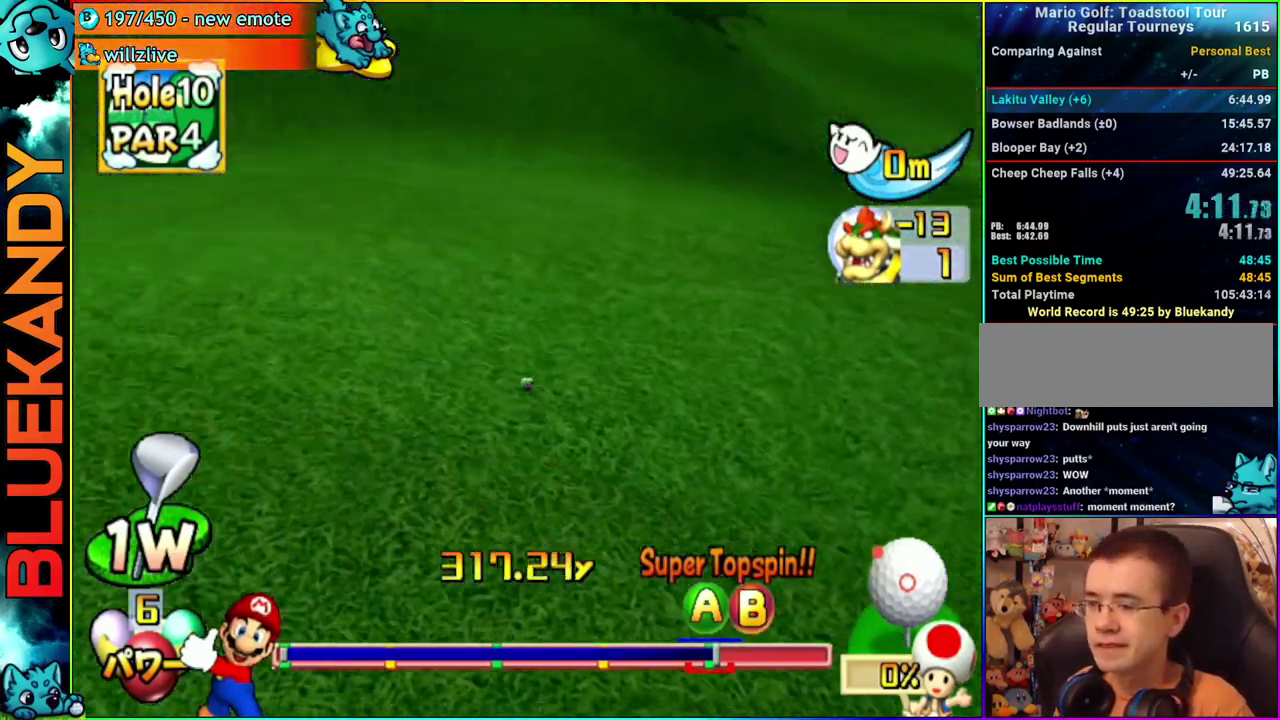
{"buttons": ["A"], "left_stick": "left", "right_stick": "center", "events": []}
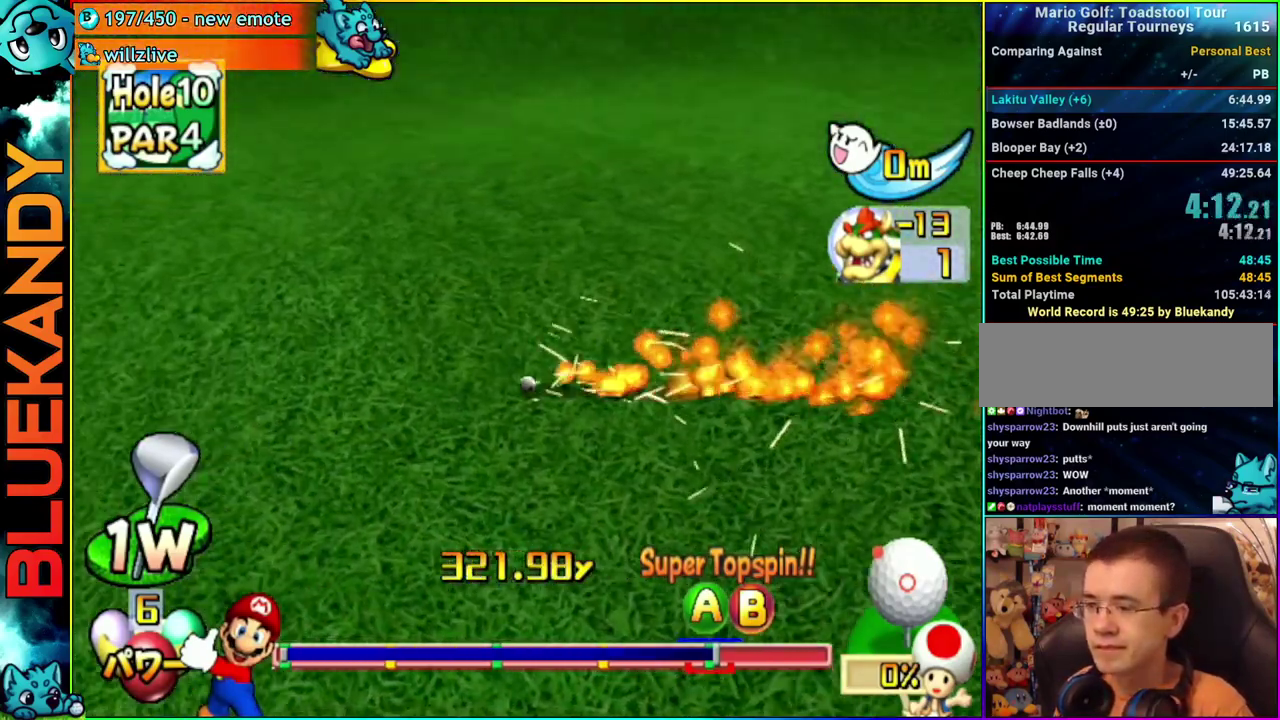
{"buttons": ["A"], "left_stick": "center", "right_stick": "center", "events": [[50, "left_stick", "center"]]}